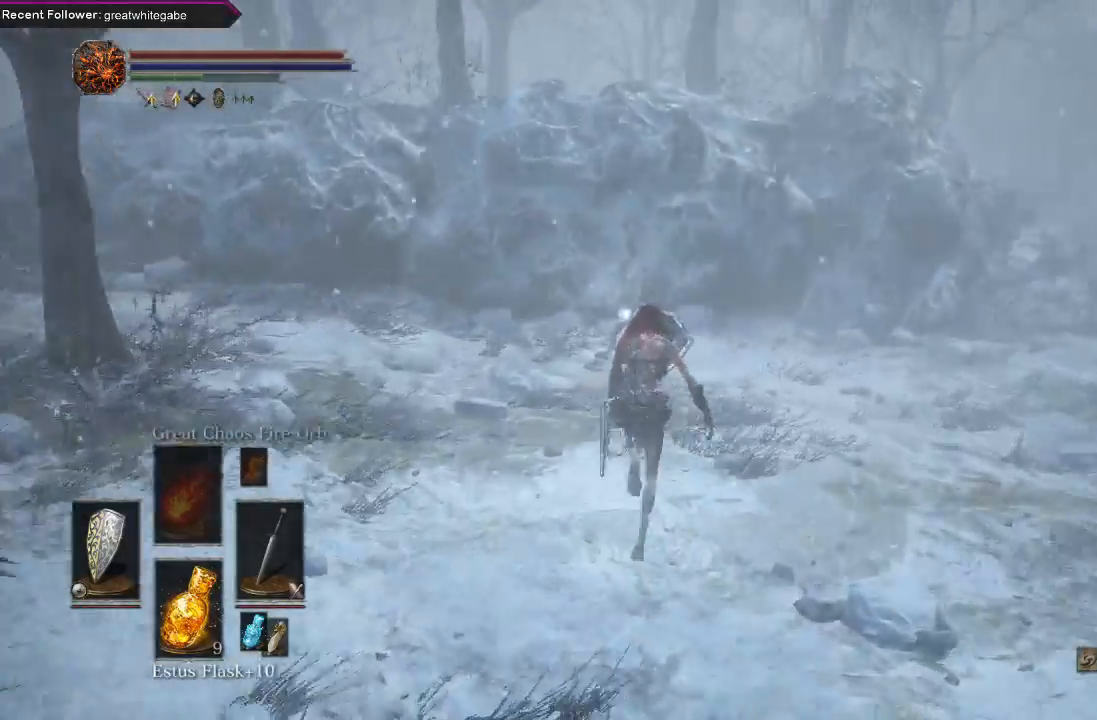
Gameplay with a controller (Xbox layout); each line is a JSON object with the inputs held at the frame after it. "events" lists button and stick changes between this image and that frame as [ms after this image, input, new state], when the widget could be followed in between.
{"buttons": ["B"], "left_stick": "up", "right_stick": "center", "events": [[100, "right_stick", "center"]]}
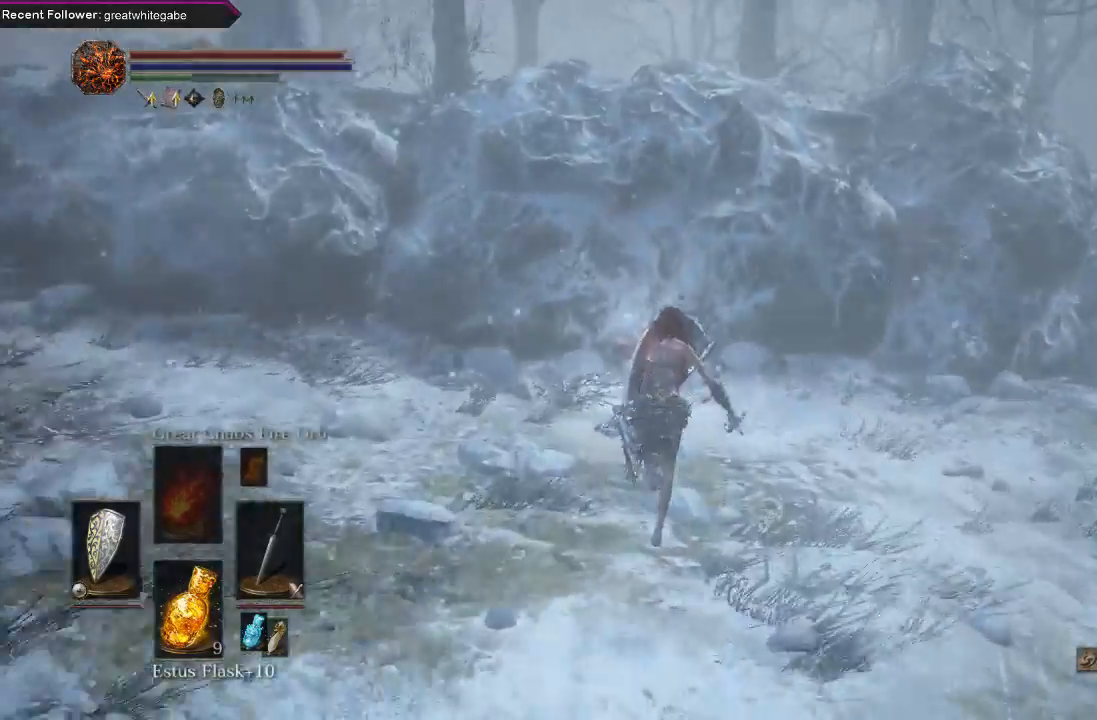
{"buttons": ["A"], "left_stick": "up", "right_stick": "center", "events": [[67, "B", "up"], [267, "A", "down"], [367, "A", "up"], [433, "A", "down"]]}
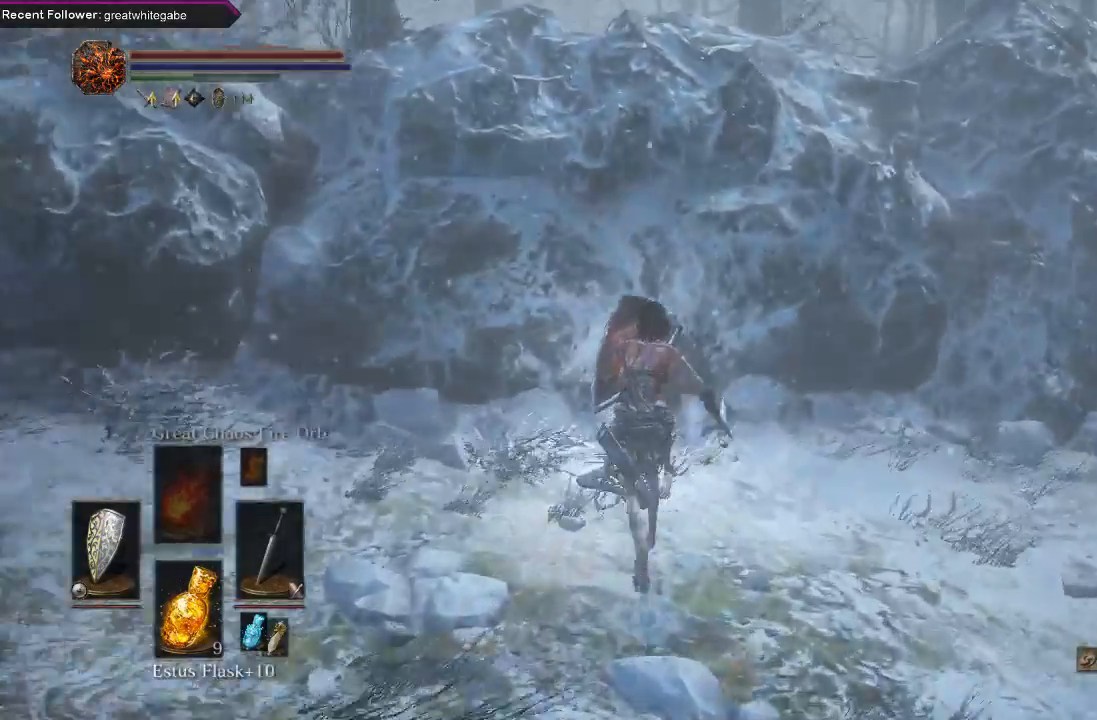
{"buttons": [], "left_stick": "center", "right_stick": "center", "events": [[33, "A", "up"], [100, "A", "down"], [200, "A", "up"], [300, "A", "down"], [300, "left_stick", "center"], [400, "A", "up"]]}
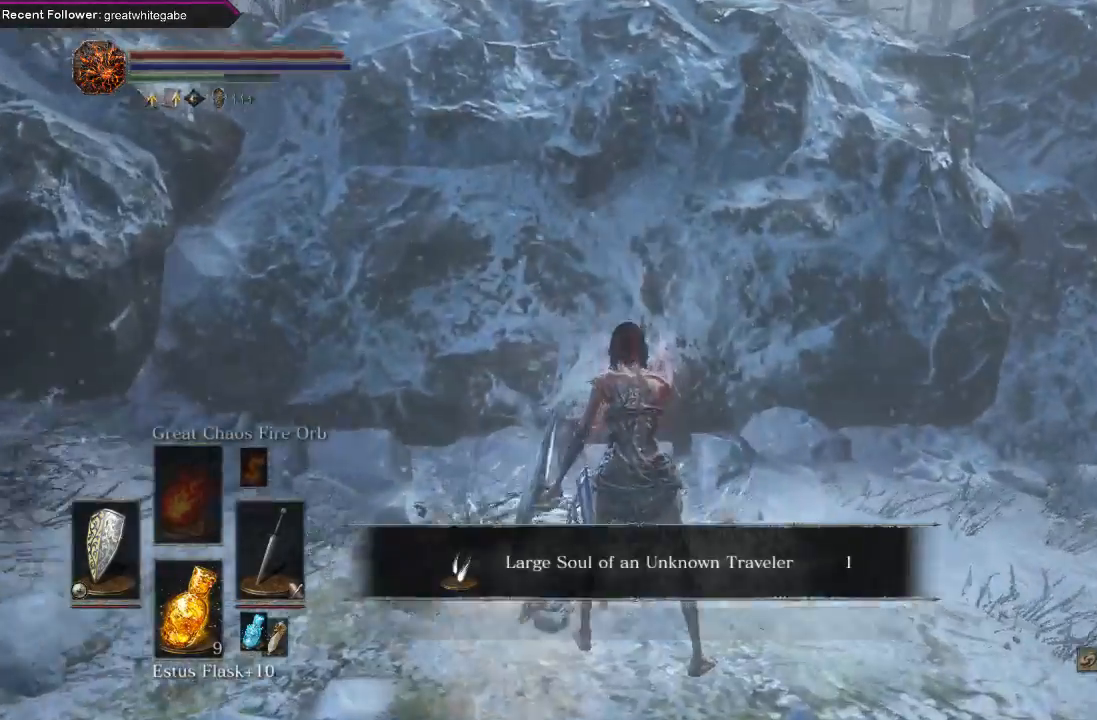
{"buttons": ["B"], "left_stick": "left", "right_stick": "left", "events": [[33, "A", "down"], [67, "A", "up"], [167, "A", "down"], [200, "left_stick", "left"], [233, "A", "up"], [467, "B", "down"], [467, "right_stick", "left"]]}
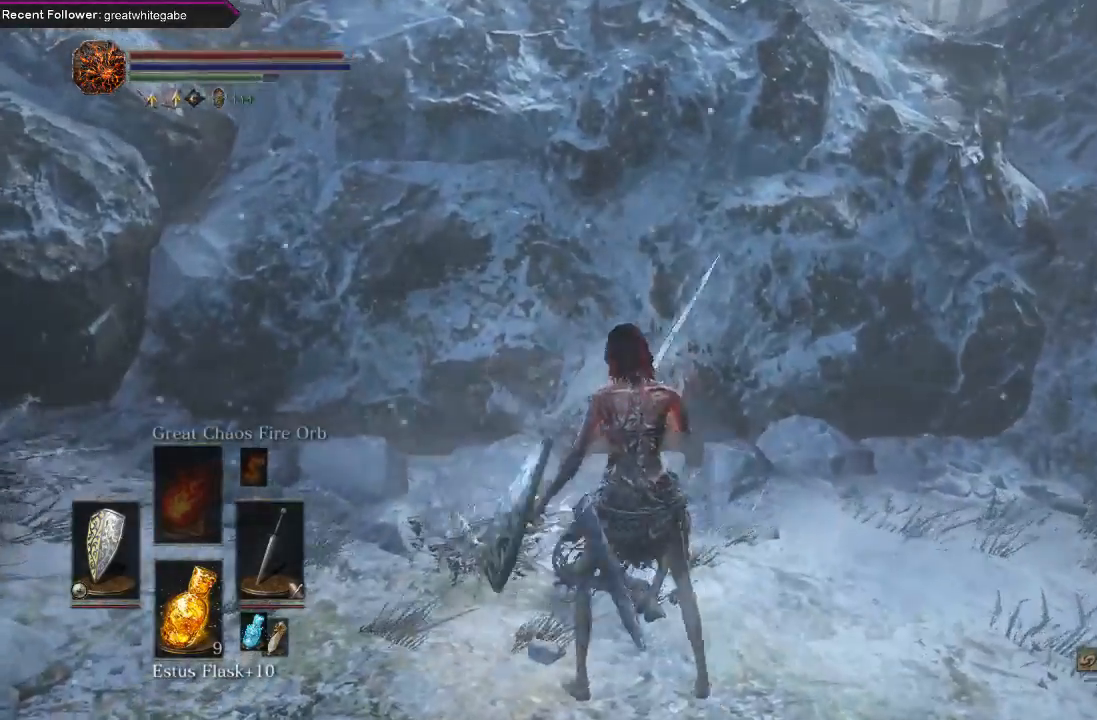
{"buttons": ["B"], "left_stick": "left", "right_stick": "left", "events": [[67, "right_stick", "center"], [433, "right_stick", "left"]]}
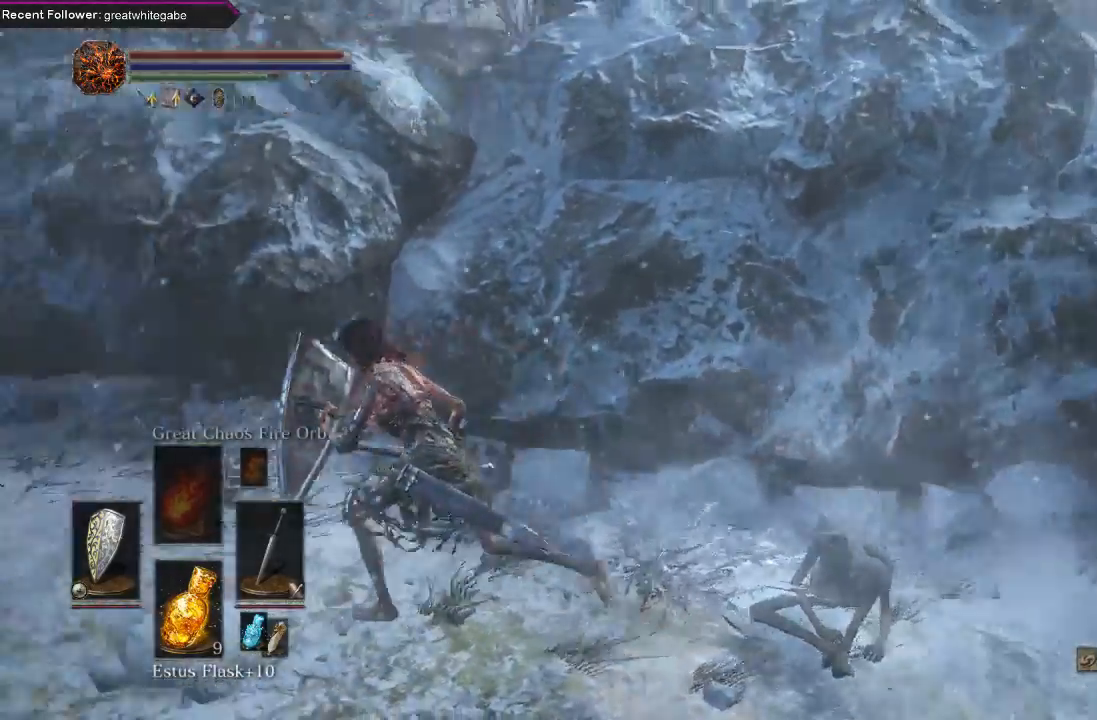
{"buttons": ["B"], "left_stick": "up", "right_stick": "center", "events": [[233, "left_stick", "up-left"], [333, "right_stick", "center"], [400, "left_stick", "up"]]}
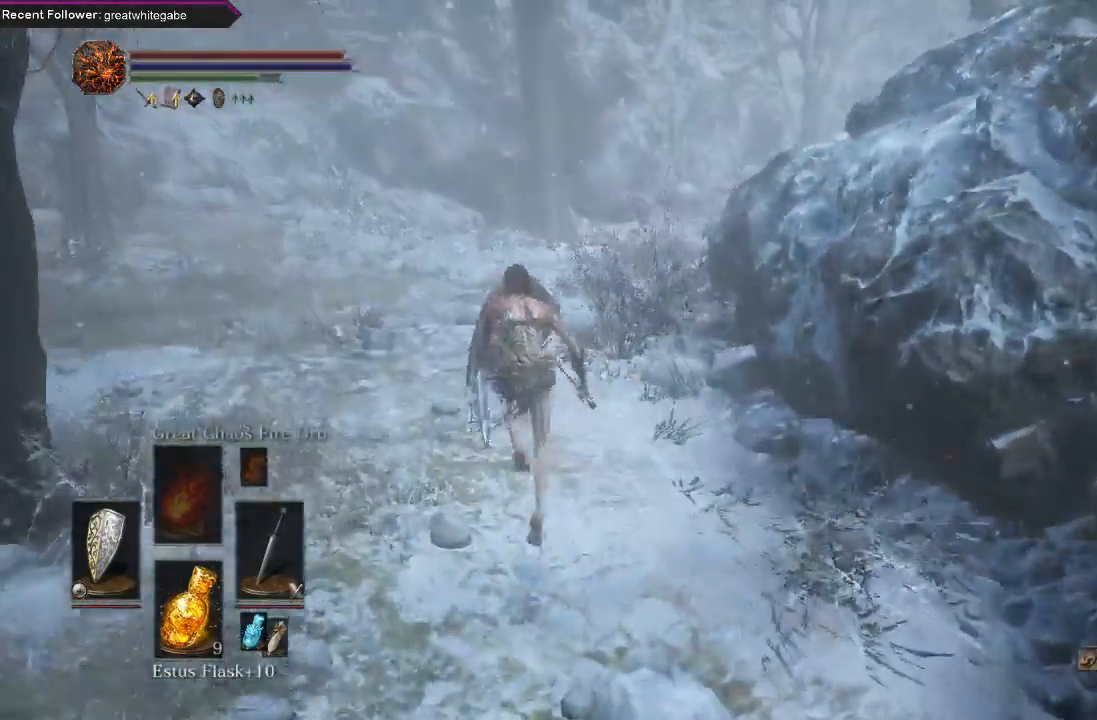
{"buttons": ["B"], "left_stick": "up", "right_stick": "right", "events": [[500, "right_stick", "right"]]}
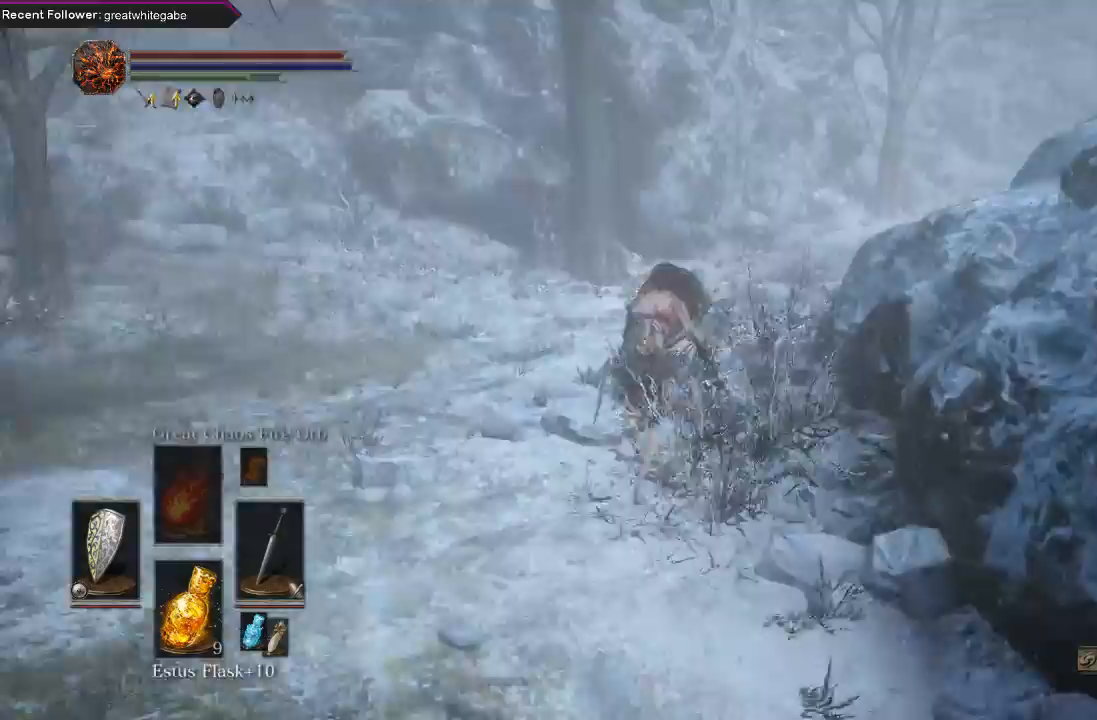
{"buttons": ["B"], "left_stick": "up", "right_stick": "right", "events": [[267, "right_stick", "center"], [400, "right_stick", "right"]]}
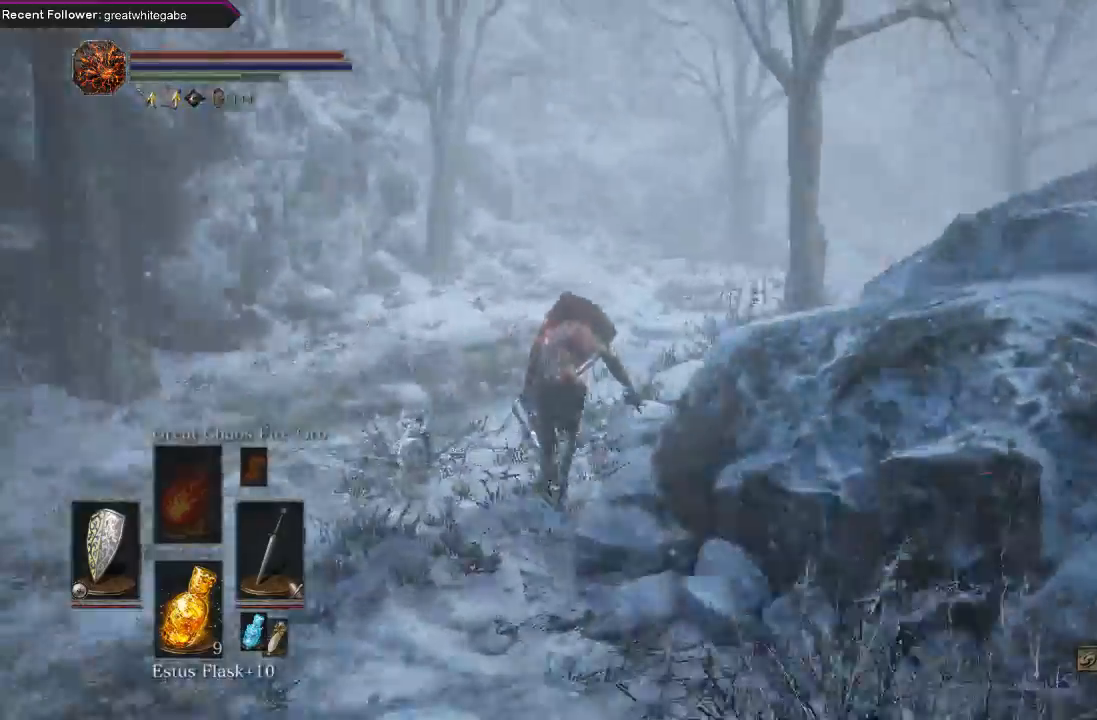
{"buttons": ["B"], "left_stick": "up", "right_stick": "up-right", "events": [[167, "right_stick", "center"], [400, "right_stick", "right"], [500, "right_stick", "up-right"]]}
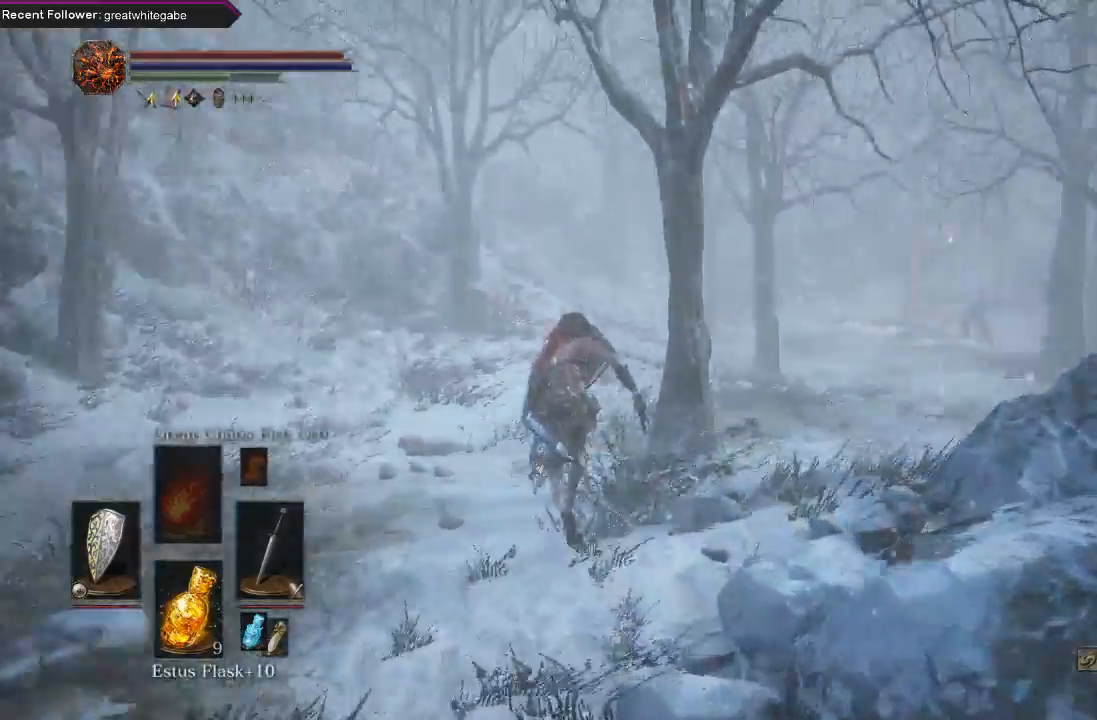
{"buttons": ["B"], "left_stick": "up", "right_stick": "right", "events": [[100, "right_stick", "center"], [267, "B", "up"], [400, "right_stick", "right"], [500, "B", "down"]]}
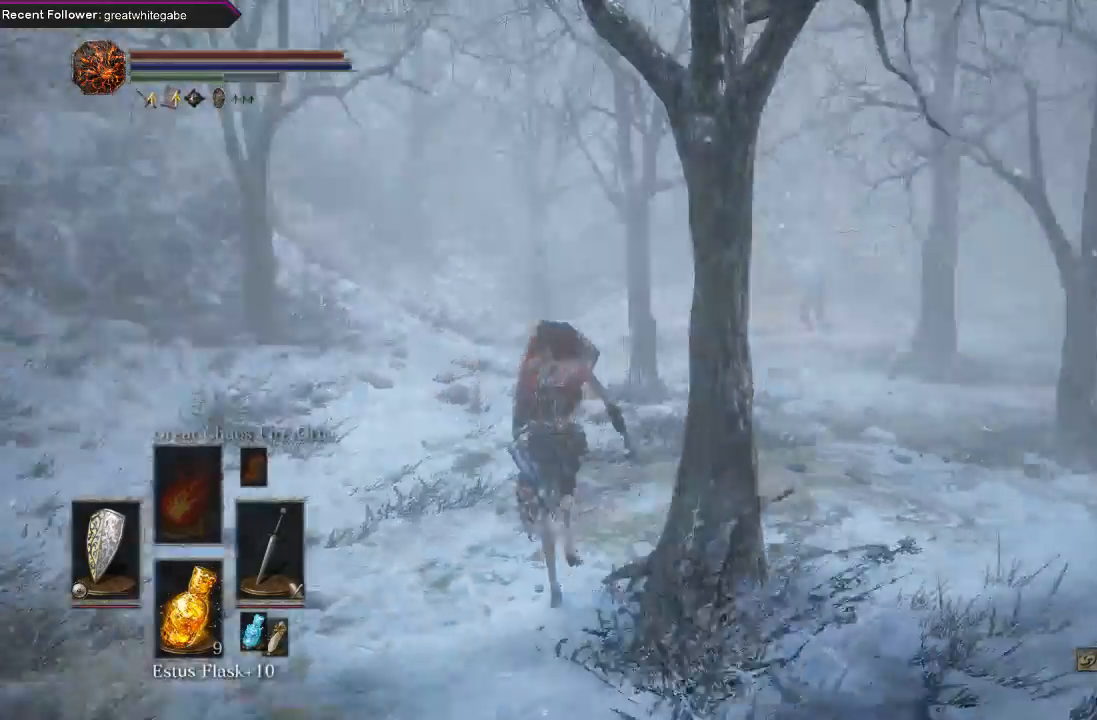
{"buttons": ["B"], "left_stick": "up", "right_stick": "center", "events": [[133, "right_stick", "center"]]}
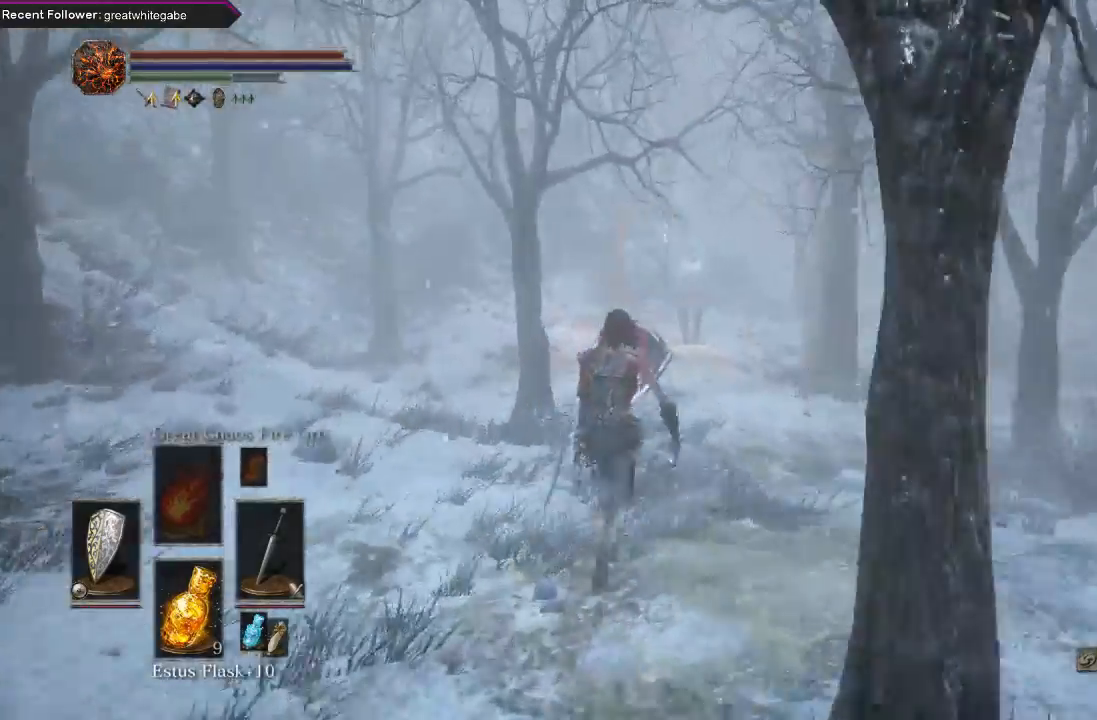
{"buttons": ["B"], "left_stick": "up-right", "right_stick": "right", "events": [[400, "left_stick", "up-right"], [500, "right_stick", "right"]]}
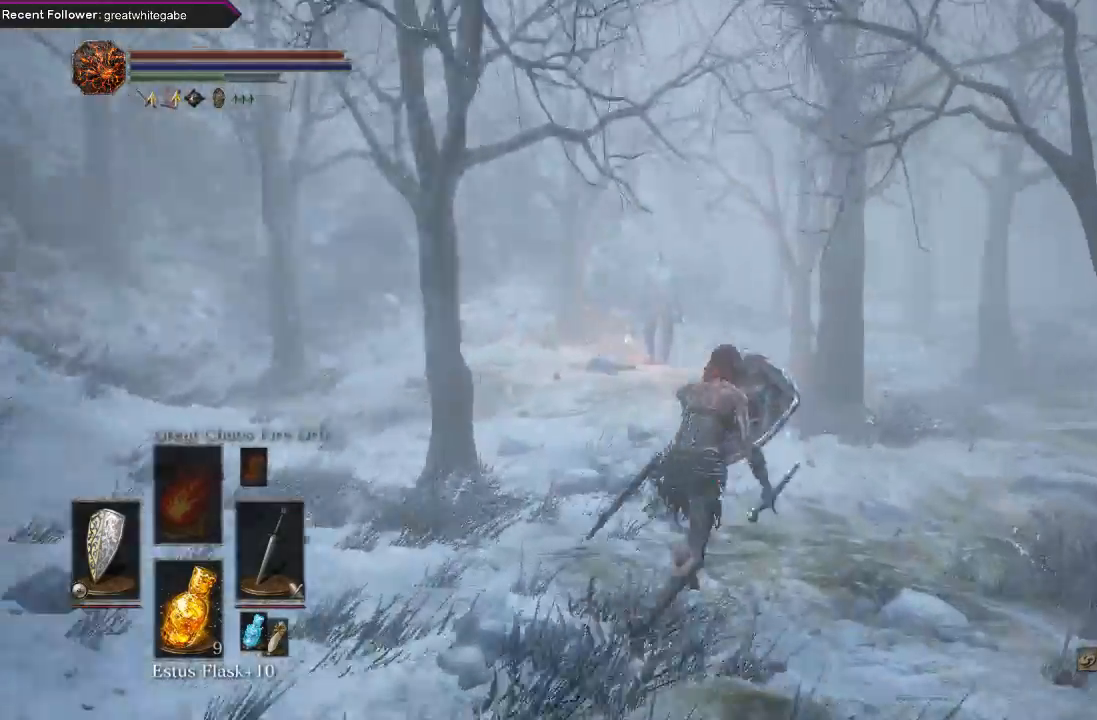
{"buttons": ["B"], "left_stick": "up", "right_stick": "right", "events": [[233, "right_stick", "center"], [300, "left_stick", "up"], [333, "right_stick", "right"]]}
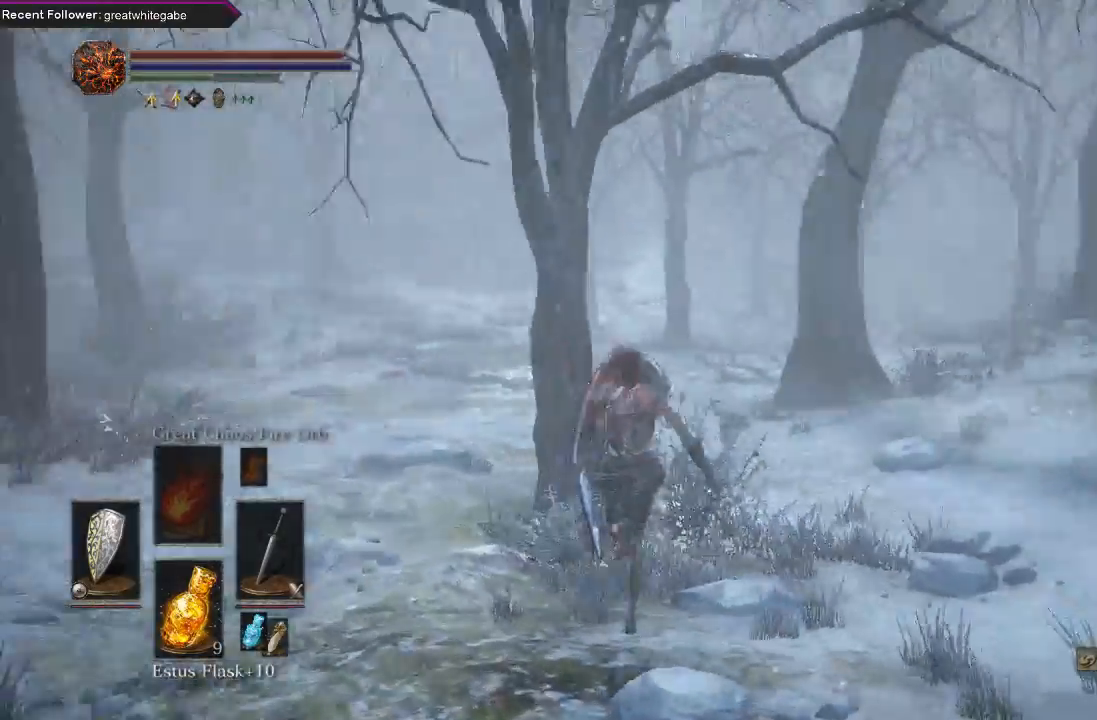
{"buttons": ["B"], "left_stick": "up", "right_stick": "center", "events": [[33, "left_stick", "up-left"], [133, "right_stick", "center"], [233, "left_stick", "left"], [467, "left_stick", "up"]]}
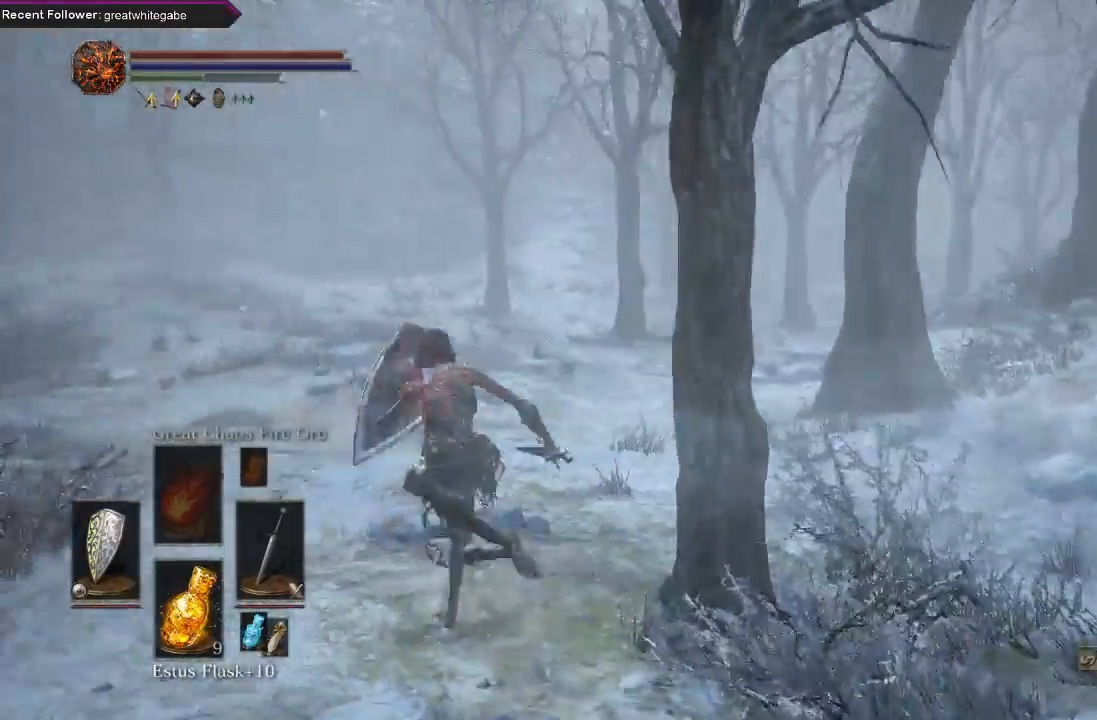
{"buttons": ["B"], "left_stick": "up-left", "right_stick": "left", "events": [[133, "left_stick", "up-right"], [367, "left_stick", "up"], [467, "left_stick", "up-left"], [500, "right_stick", "left"]]}
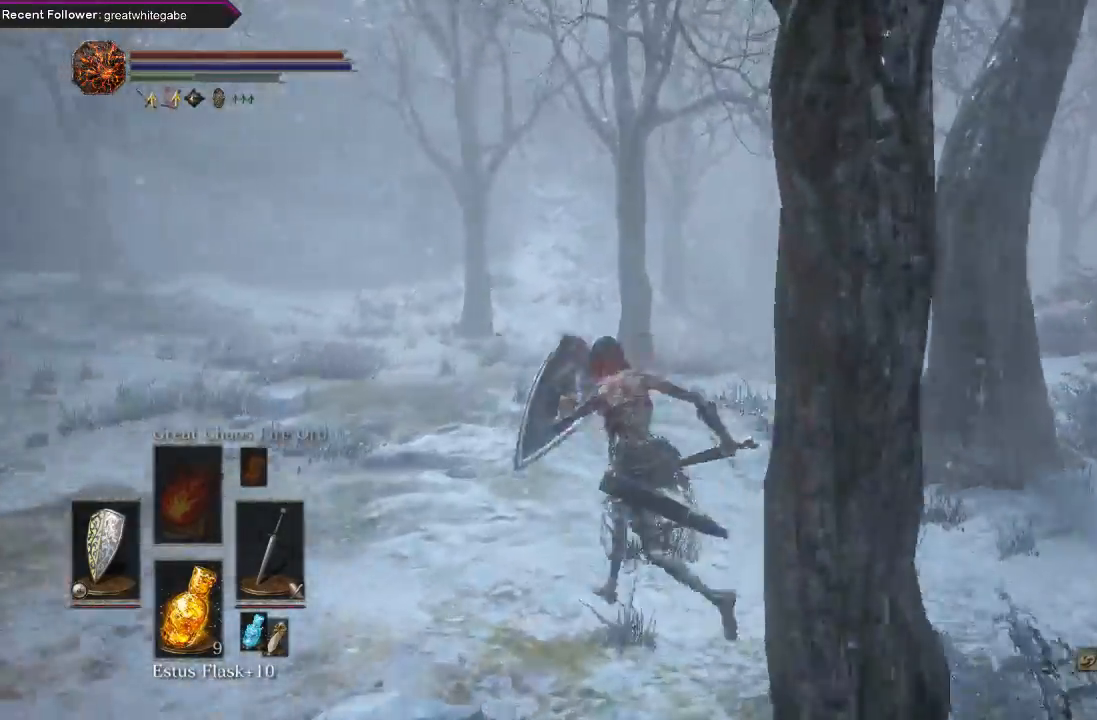
{"buttons": ["B"], "left_stick": "up", "right_stick": "left", "events": [[133, "left_stick", "up"], [233, "right_stick", "center"], [467, "right_stick", "left"]]}
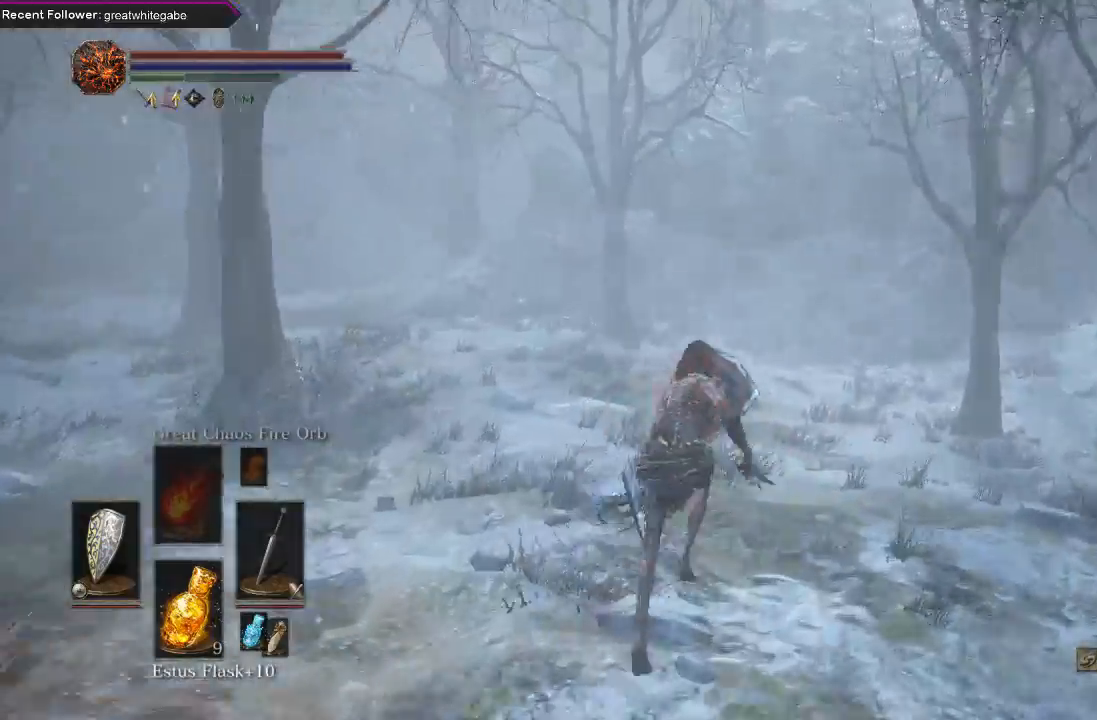
{"buttons": ["B"], "left_stick": "up", "right_stick": "left", "events": [[167, "right_stick", "center"], [333, "right_stick", "left"]]}
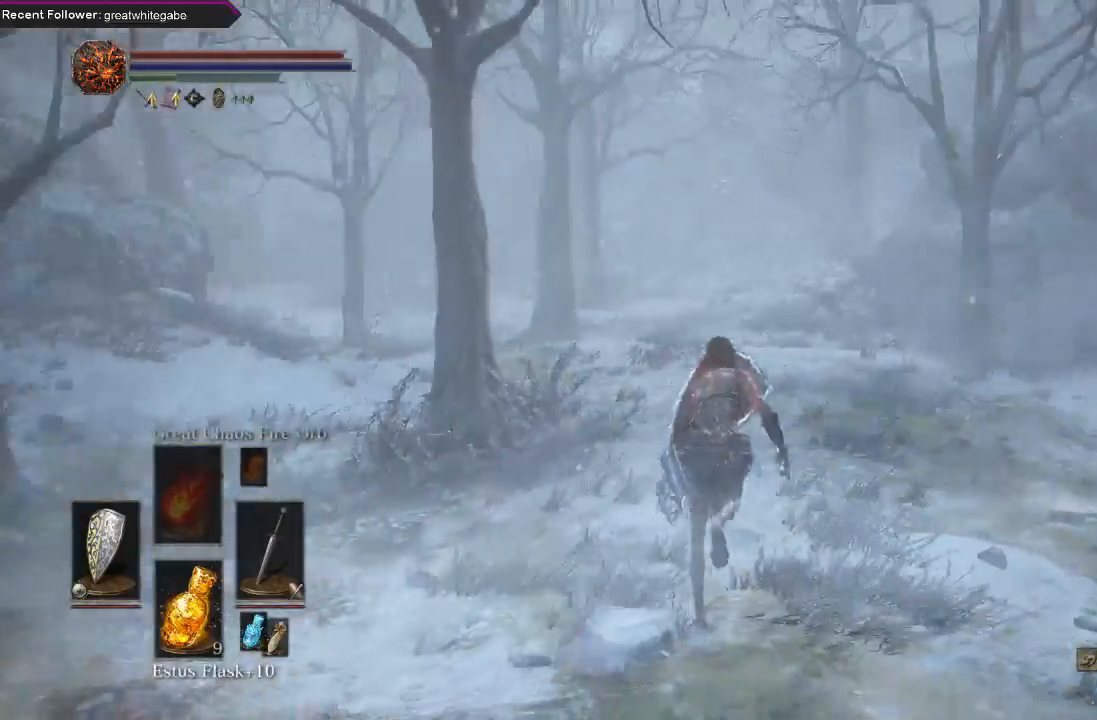
{"buttons": ["B"], "left_stick": "up", "right_stick": "center", "events": [[33, "right_stick", "center"], [233, "right_stick", "left"], [367, "right_stick", "center"]]}
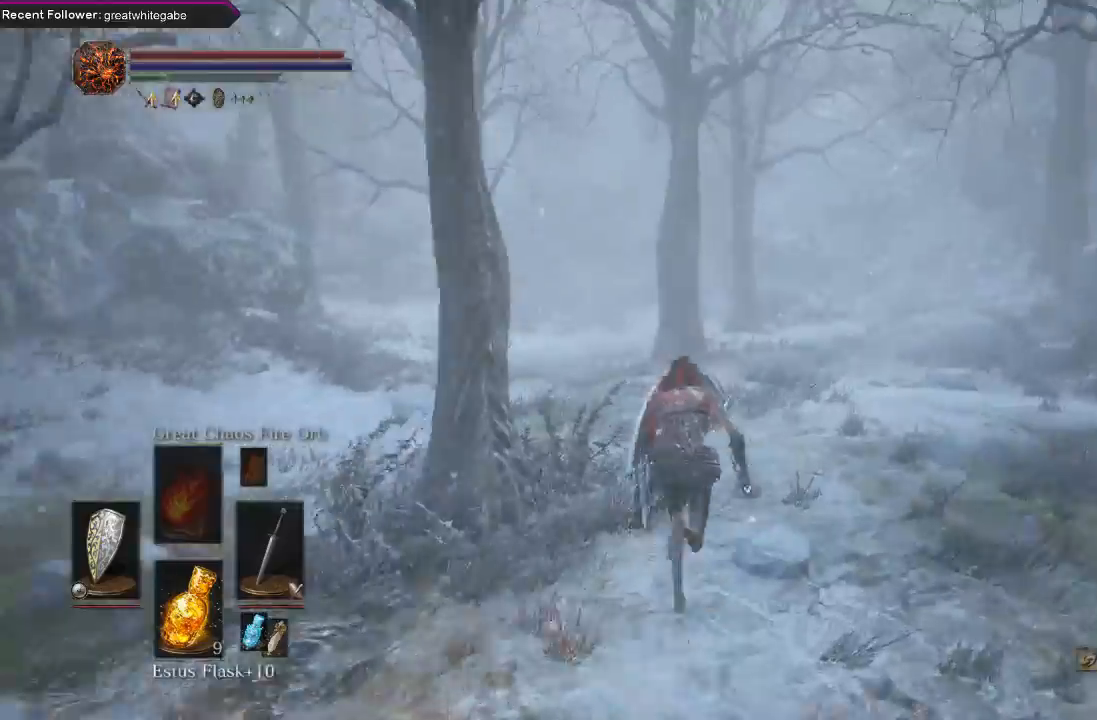
{"buttons": [], "left_stick": "up", "right_stick": "center", "events": [[300, "right_stick", "left"], [500, "B", "up"], [500, "right_stick", "center"]]}
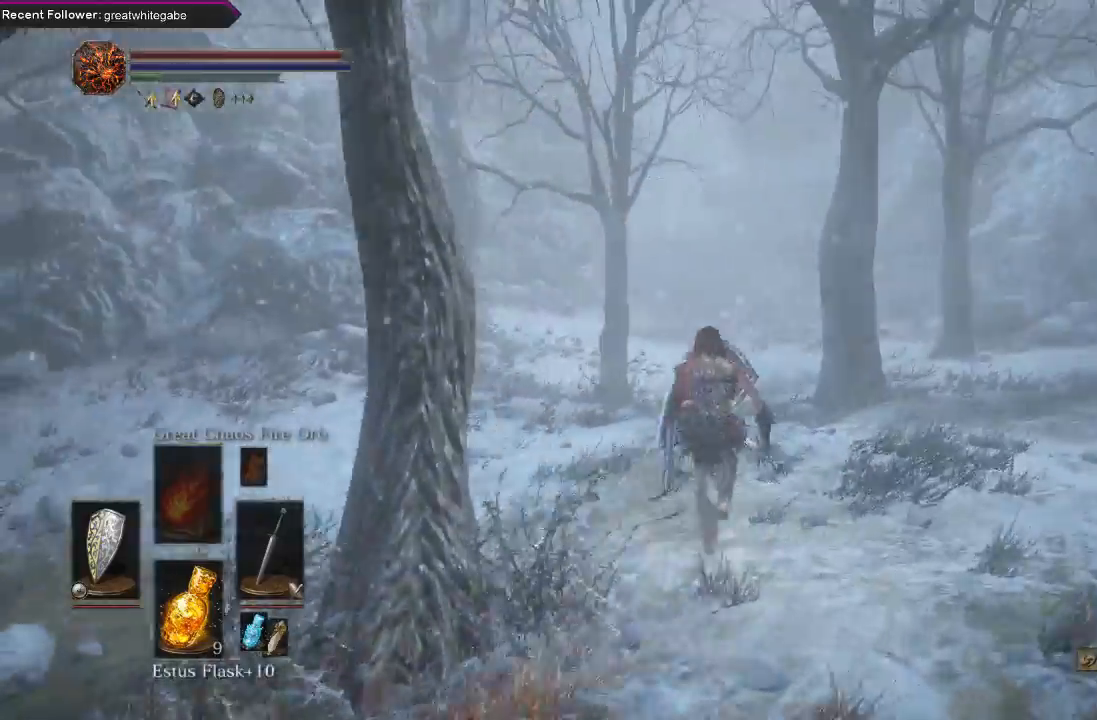
{"buttons": ["B"], "left_stick": "up", "right_stick": "center", "events": [[267, "B", "down"]]}
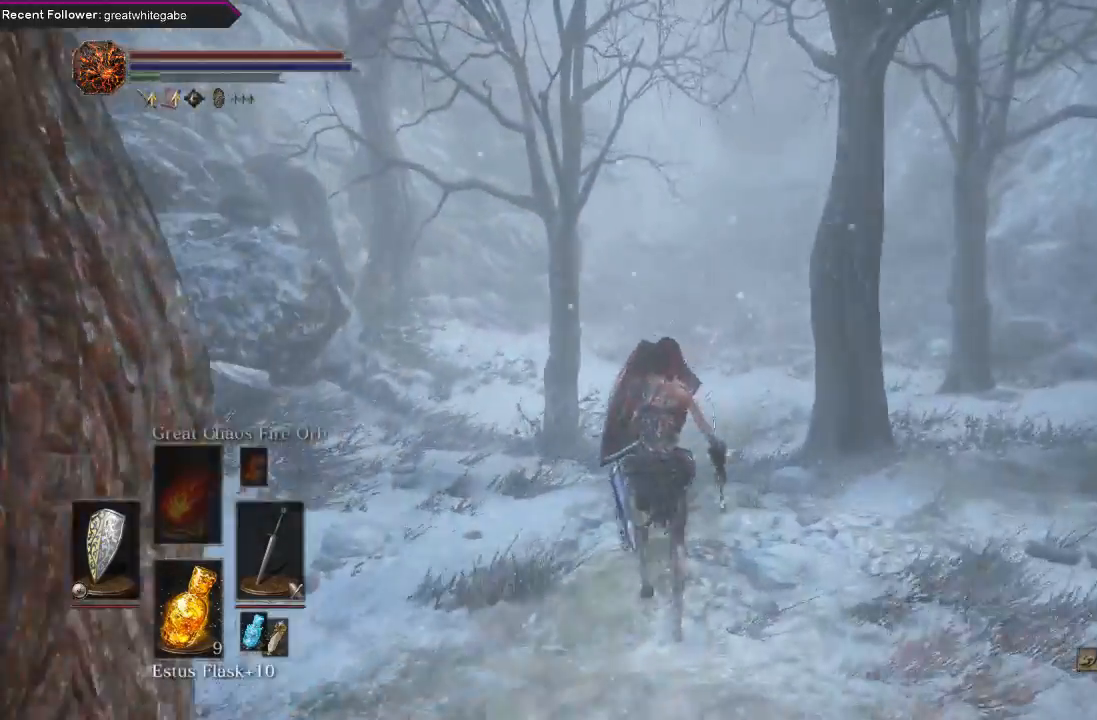
{"buttons": ["B"], "left_stick": "up", "right_stick": "center", "events": []}
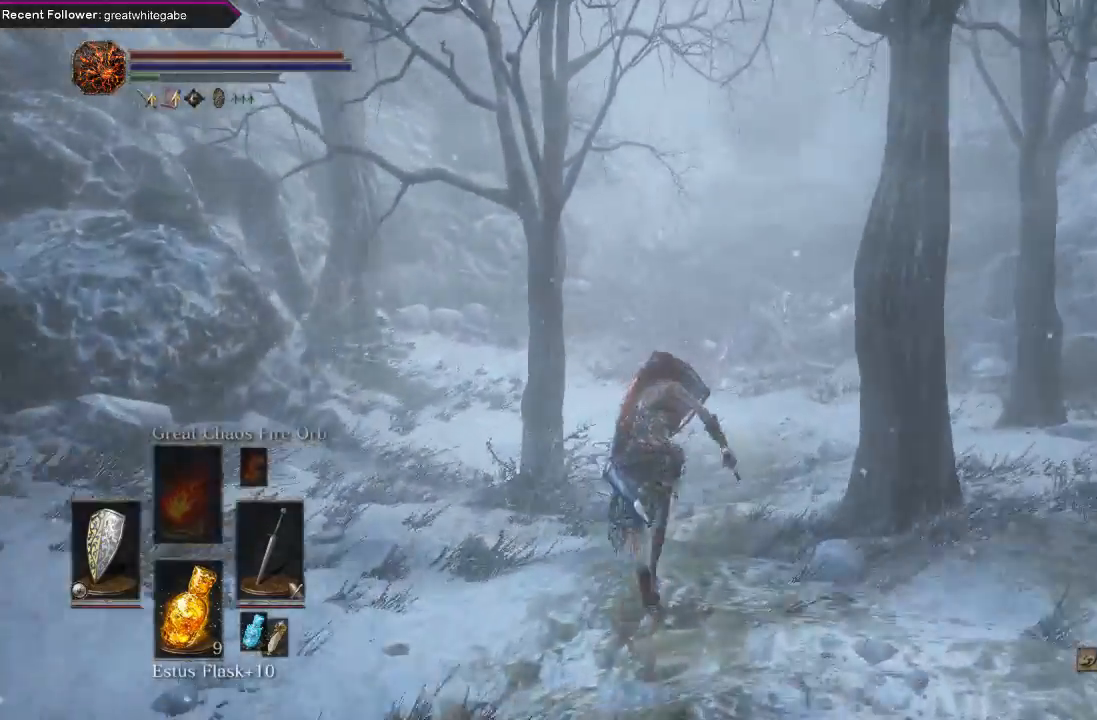
{"buttons": ["B"], "left_stick": "up", "right_stick": "center", "events": []}
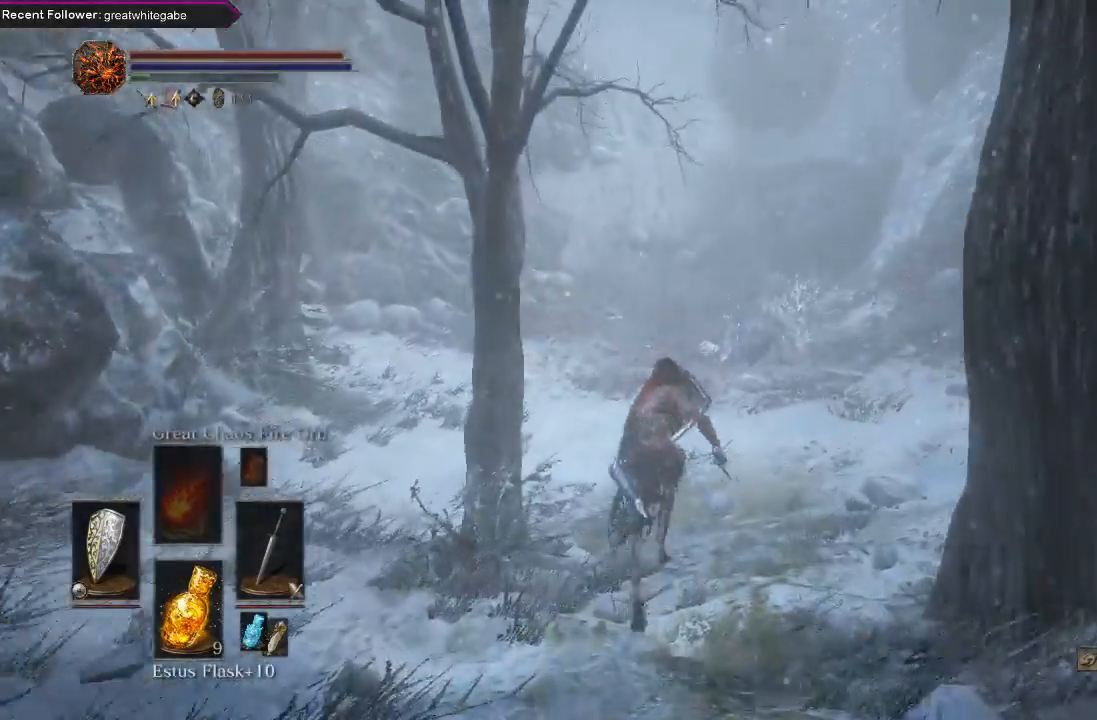
{"buttons": ["B"], "left_stick": "up", "right_stick": "up-left", "events": [[367, "right_stick", "up-left"]]}
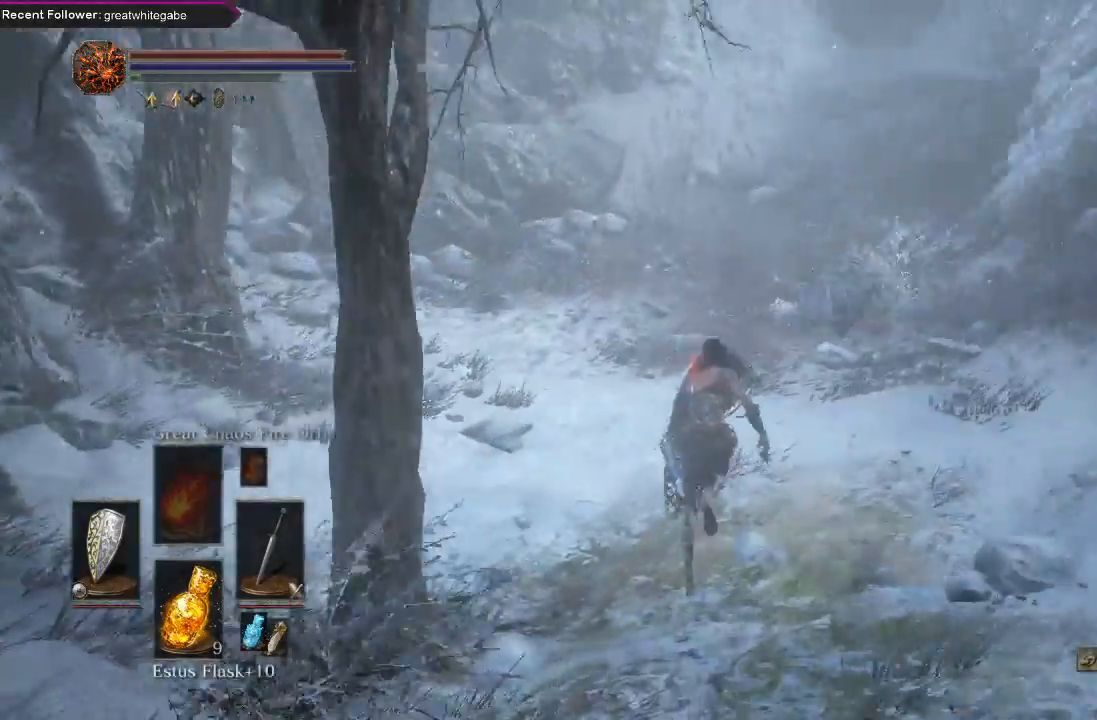
{"buttons": ["B"], "left_stick": "up", "right_stick": "center", "events": [[67, "right_stick", "center"]]}
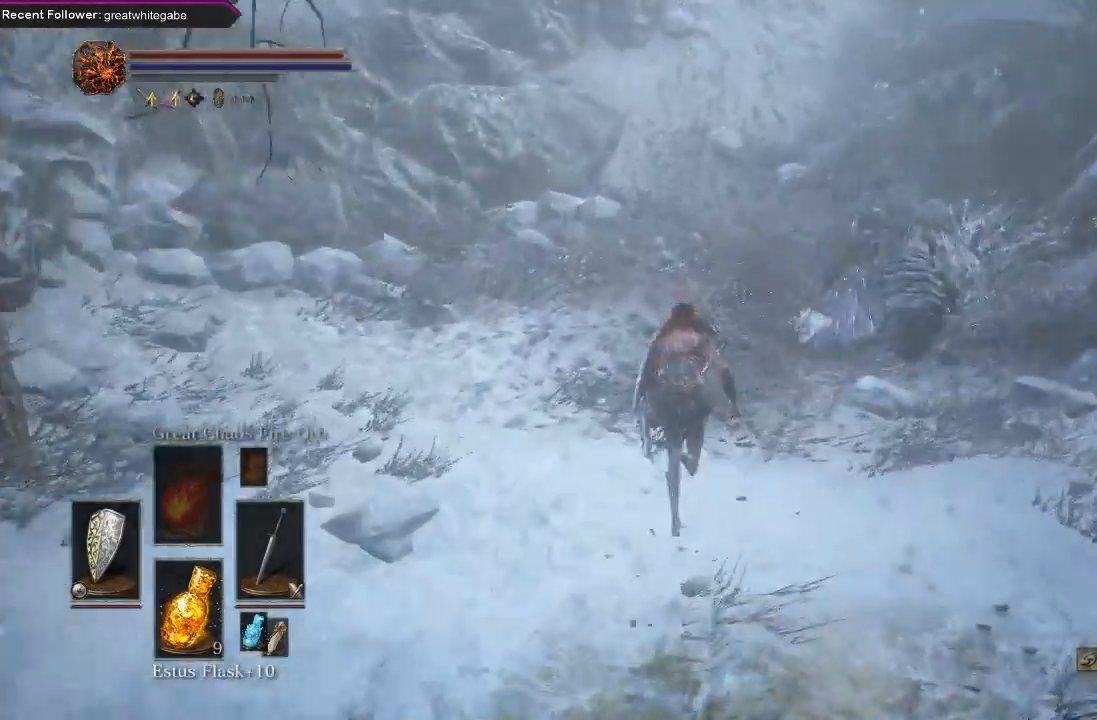
{"buttons": [], "left_stick": "up", "right_stick": "right", "events": [[333, "B", "up"], [333, "right_stick", "right"]]}
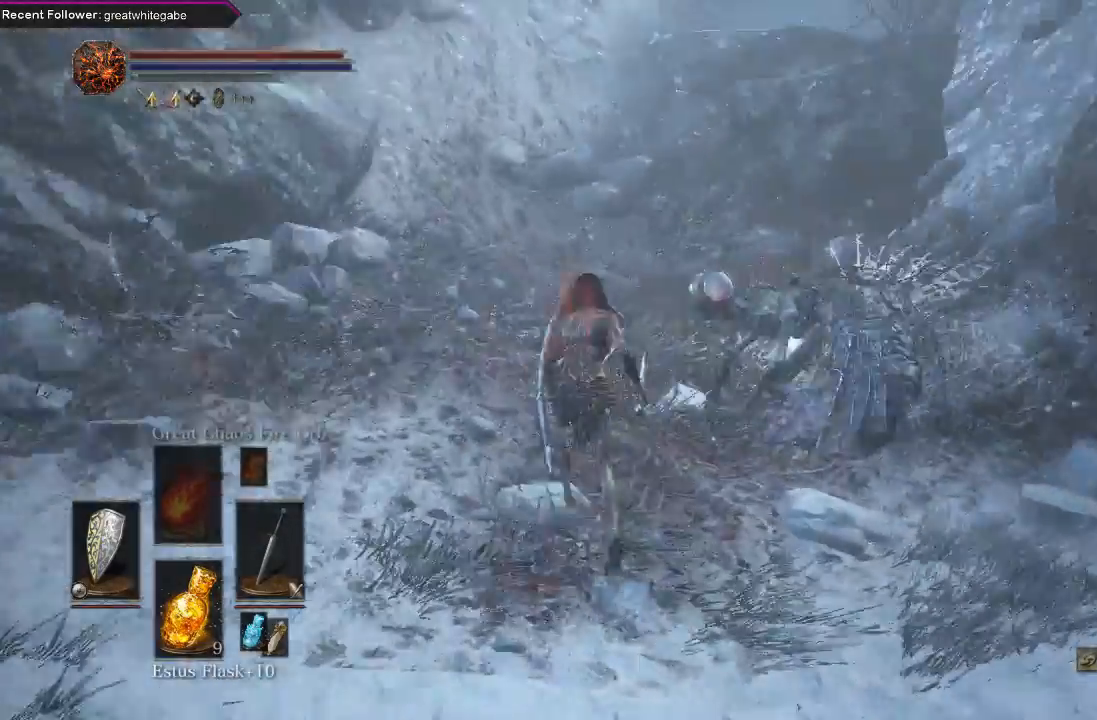
{"buttons": ["B"], "left_stick": "up", "right_stick": "right", "events": [[33, "left_stick", "up-left"], [167, "B", "down"], [167, "right_stick", "up-right"], [300, "right_stick", "center"], [433, "left_stick", "up"], [500, "right_stick", "right"]]}
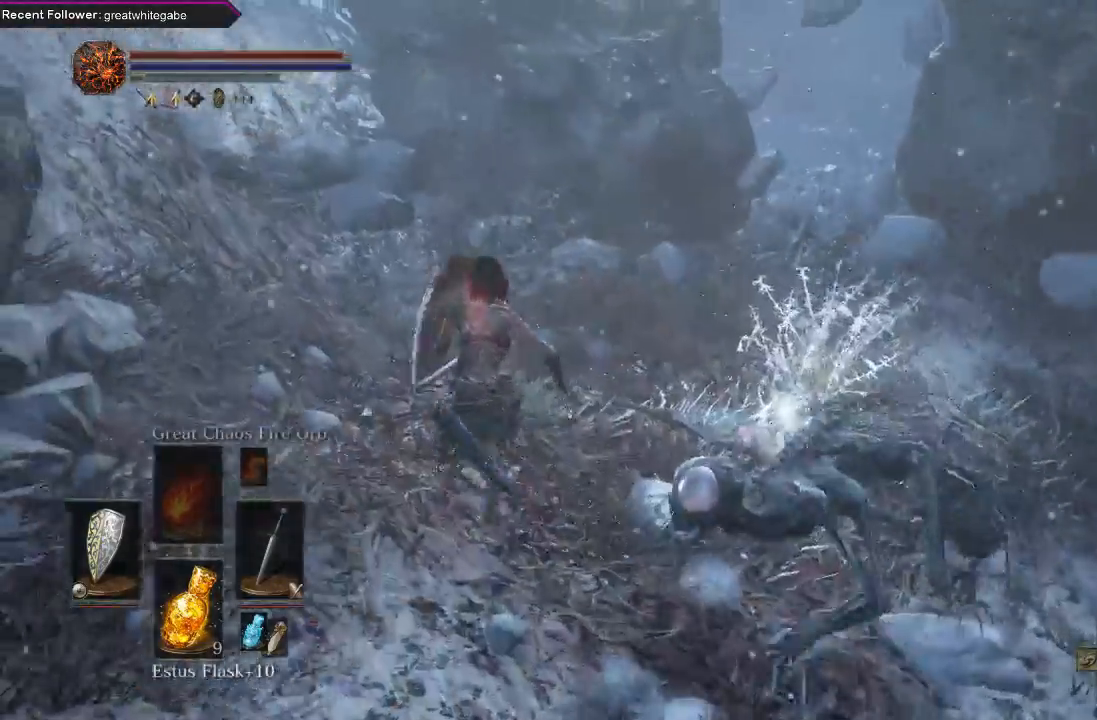
{"buttons": ["A"], "left_stick": "right", "right_stick": "center", "events": [[133, "left_stick", "up-right"], [200, "right_stick", "center"], [267, "B", "up"], [333, "A", "down"], [367, "left_stick", "right"], [433, "A", "up"], [500, "A", "down"]]}
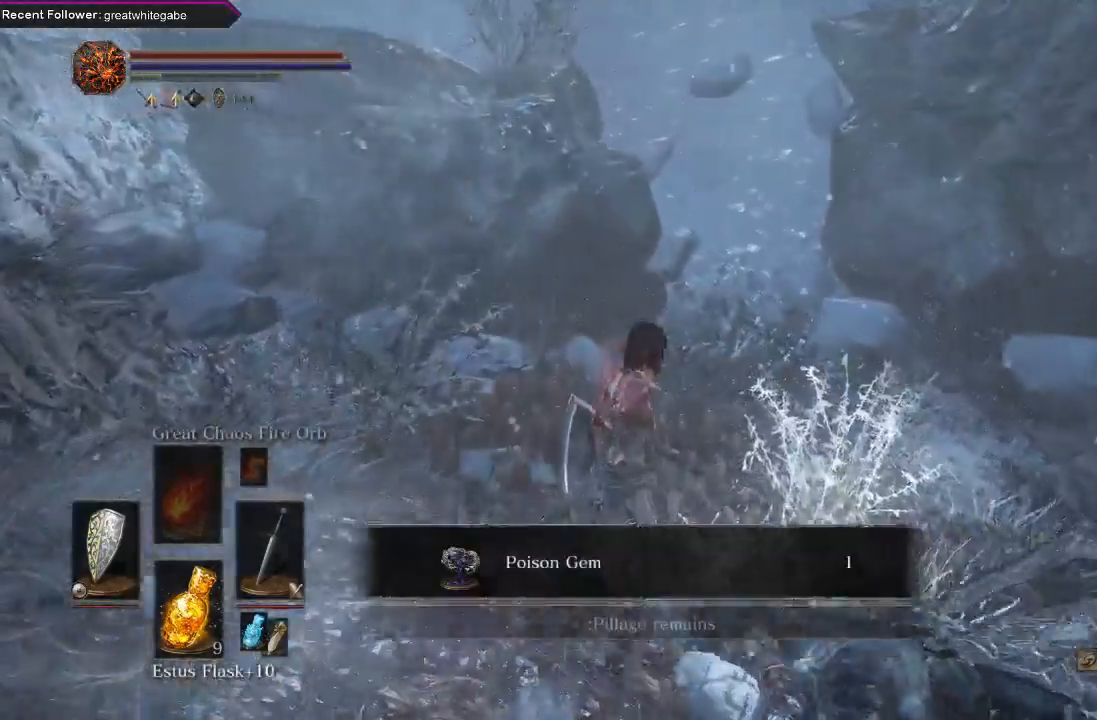
{"buttons": [], "left_stick": "right", "right_stick": "center", "events": [[100, "A", "up"], [200, "A", "down"], [267, "A", "up"], [367, "A", "down"], [467, "A", "up"]]}
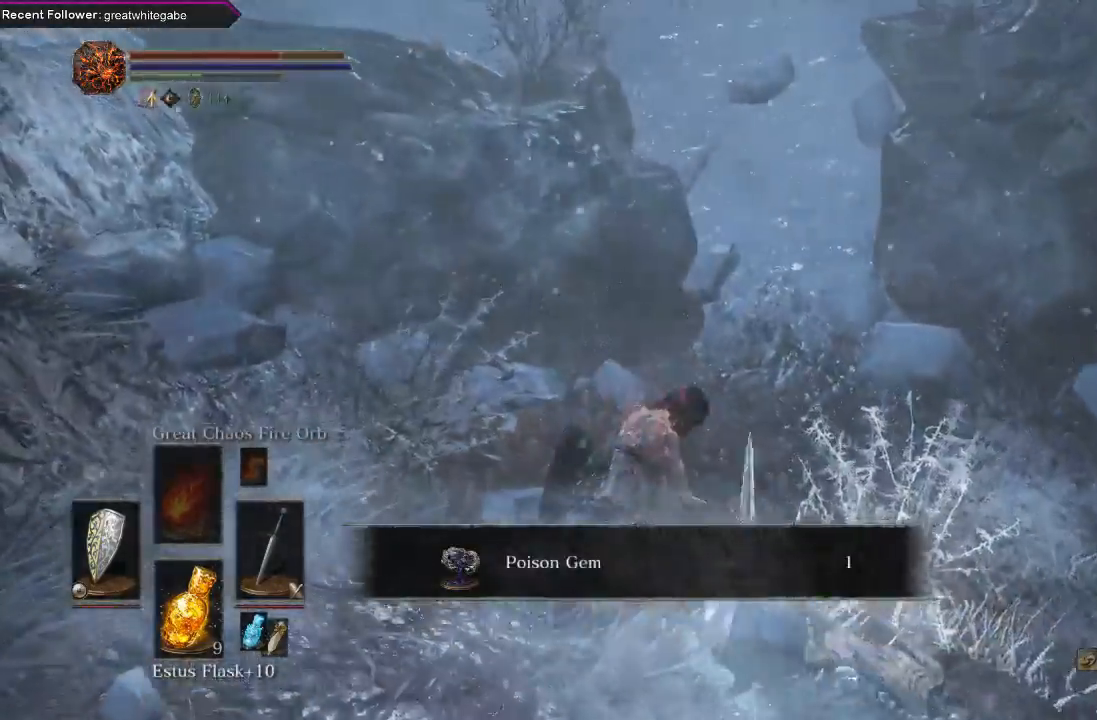
{"buttons": ["B"], "left_stick": "right", "right_stick": "center", "events": [[100, "A", "down"], [200, "A", "up"], [300, "B", "down"], [367, "B", "up"], [433, "B", "down"]]}